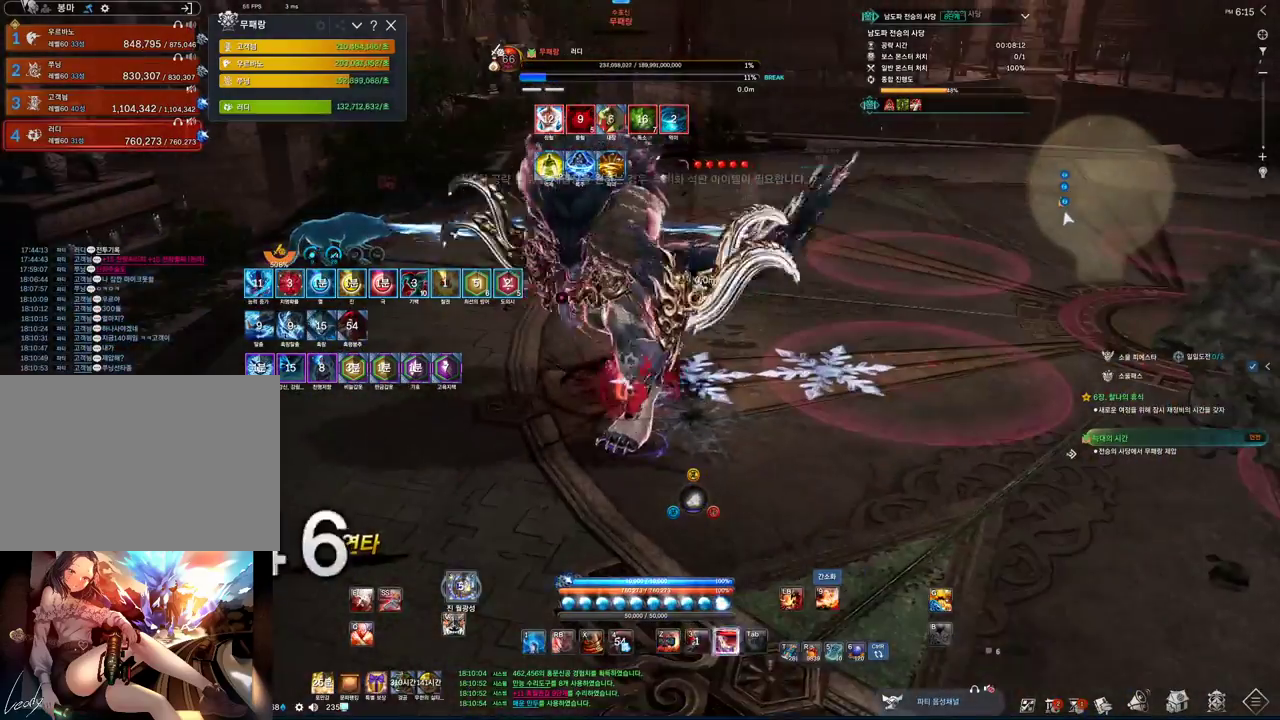
Gameplay with keyboard and mouse; each line is a JSON object with the keys and mouse buttons held at the frame after it. "events" lists presses ("down") and releases ("up") of "1", "2", "3", "4", "5", "a", "alt", "c", "ctrl", "d", "e", "f", "m", "q", "r", "s", "shift", "space", "t", "tab", "tilde", "v", "w", "x", "z", "mouse_left", "mouse_wheel", "mouse_right", "mouse_mb4" and "mouse_mb5" between this image and that frame as [ms after this image, input, new state], when the widget could be followed in between. "mouse_left", "mouse_wheel", "mouse_right", "mouse_mb4", "mouse_mb5" = the "left", "wheel", "right", "mb4", "mb5" buttons of the "mouse" list. No other keys are recorded. "wheel" means that the mouse wheel is clicked or scrolled. Not read: mouse_move.
{"keys": ["2"], "mouse": [], "events": [[133, "c", "up"], [266, "tab", "down"], [500, "2", "down"], [500, "tab", "up"]]}
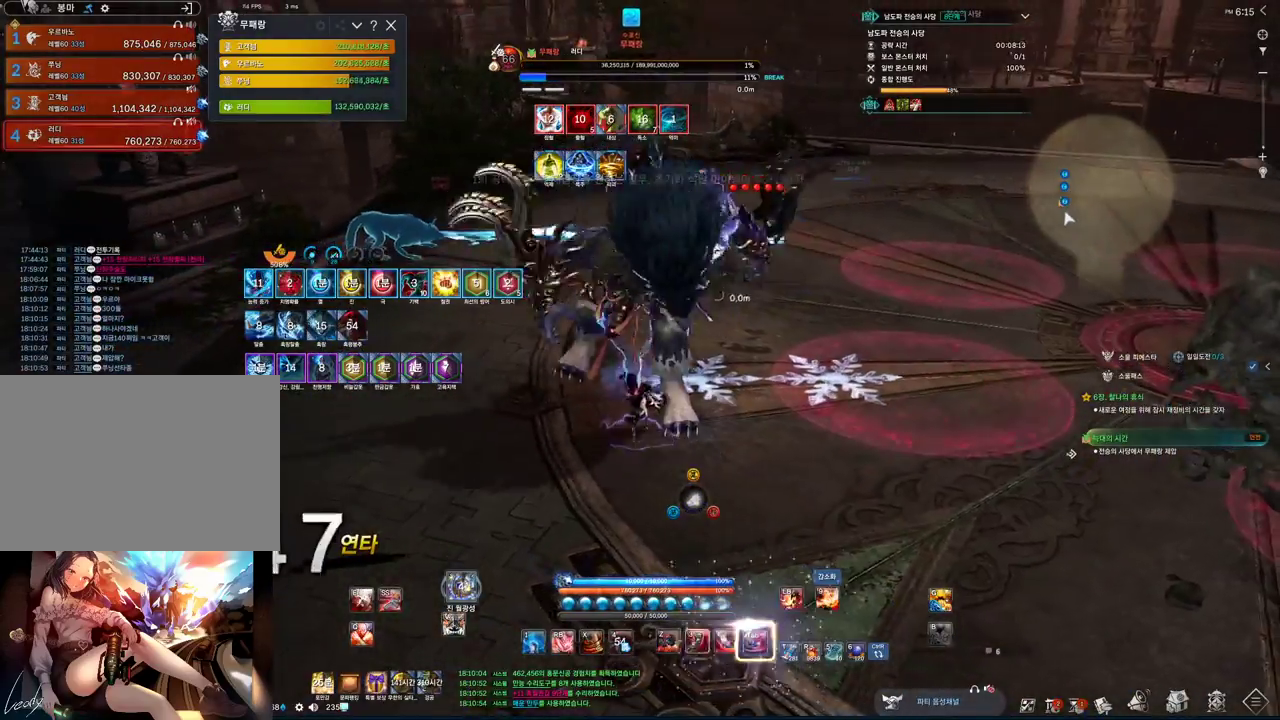
{"keys": [], "mouse": [], "events": [[100, "2", "up"], [266, "f", "down"], [433, "f", "up"]]}
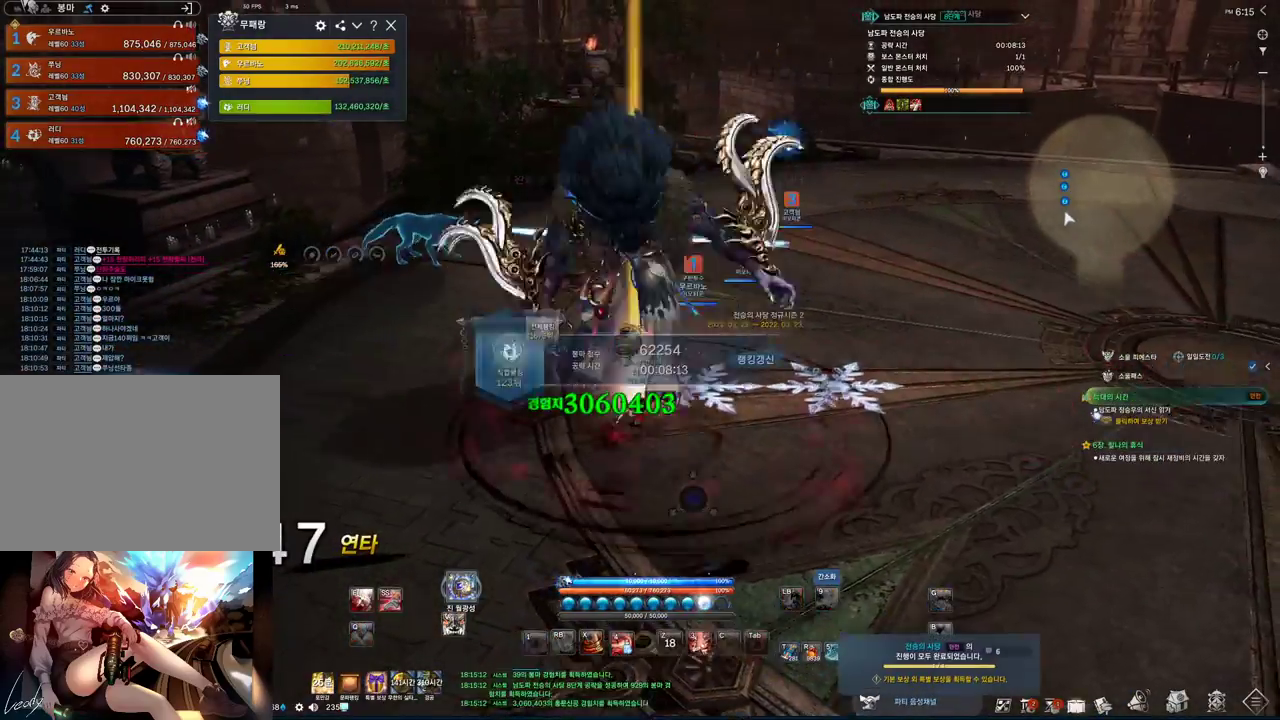
{"keys": [], "mouse": [], "events": [[366, "w", "down"], [466, "w", "up"]]}
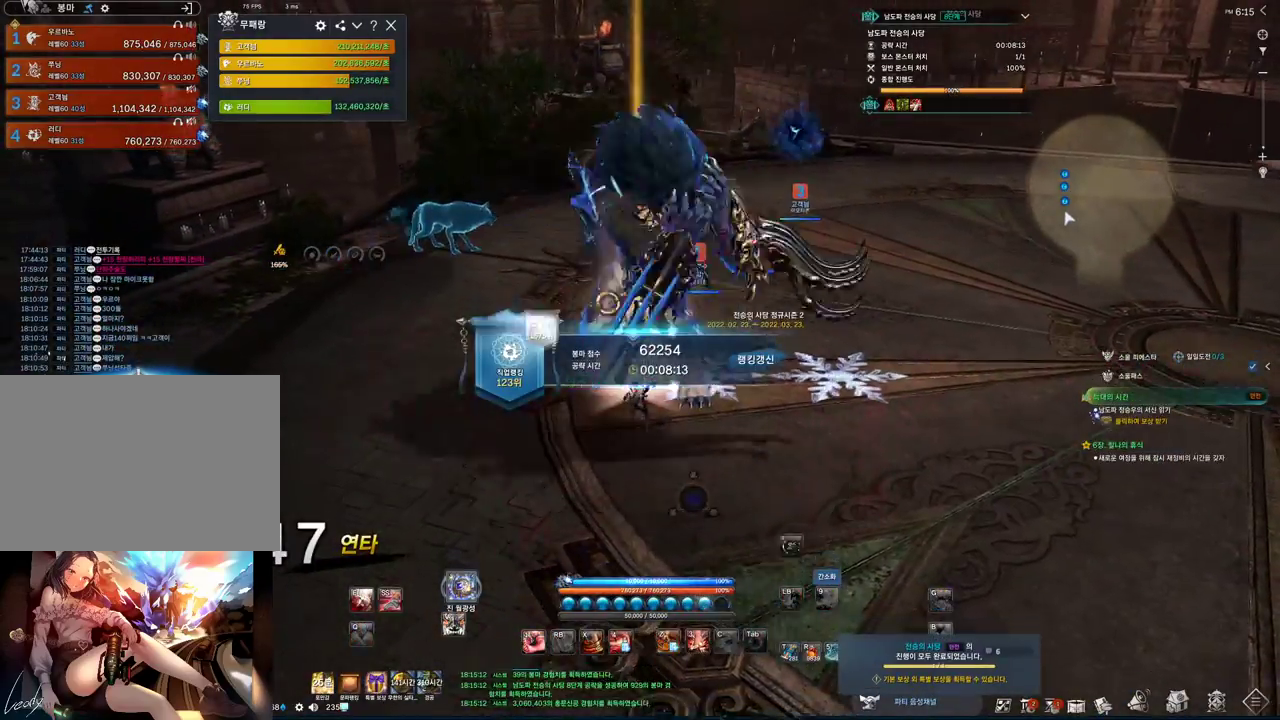
{"keys": [], "mouse": [], "events": [[100, "f", "down"], [200, "f", "up"]]}
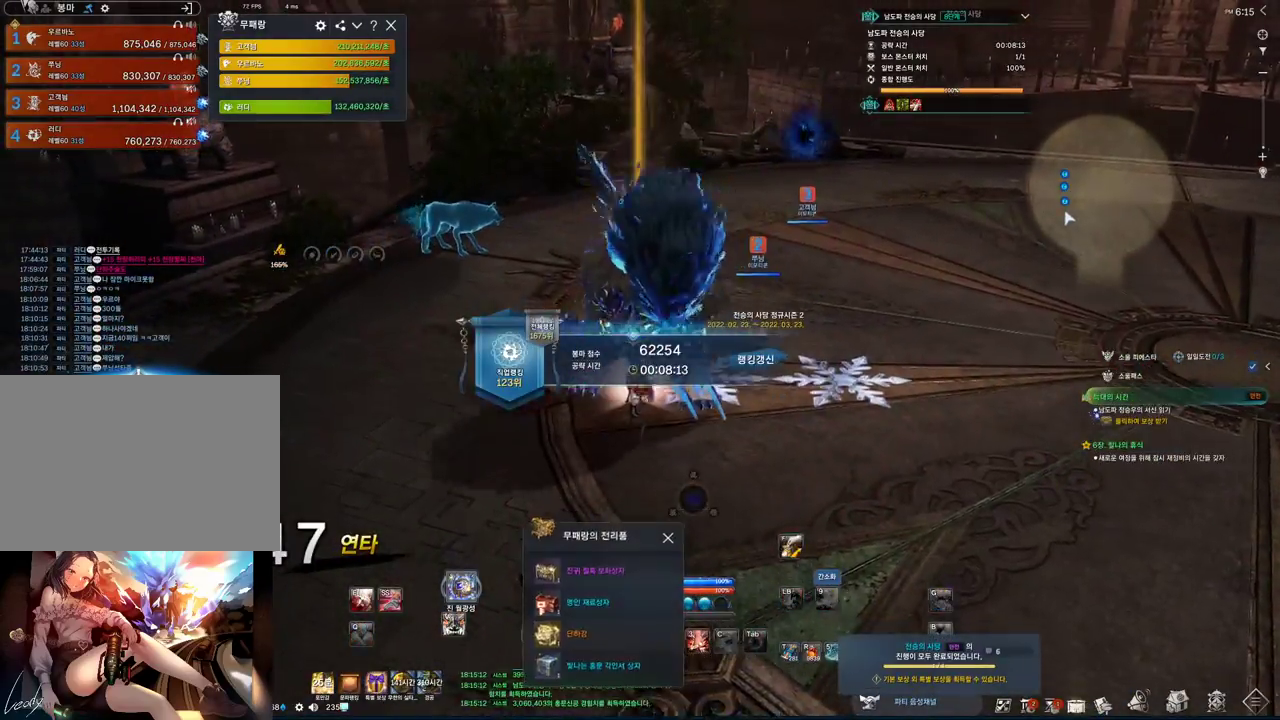
{"keys": [], "mouse": [], "events": [[300, "f", "down"], [400, "f", "up"]]}
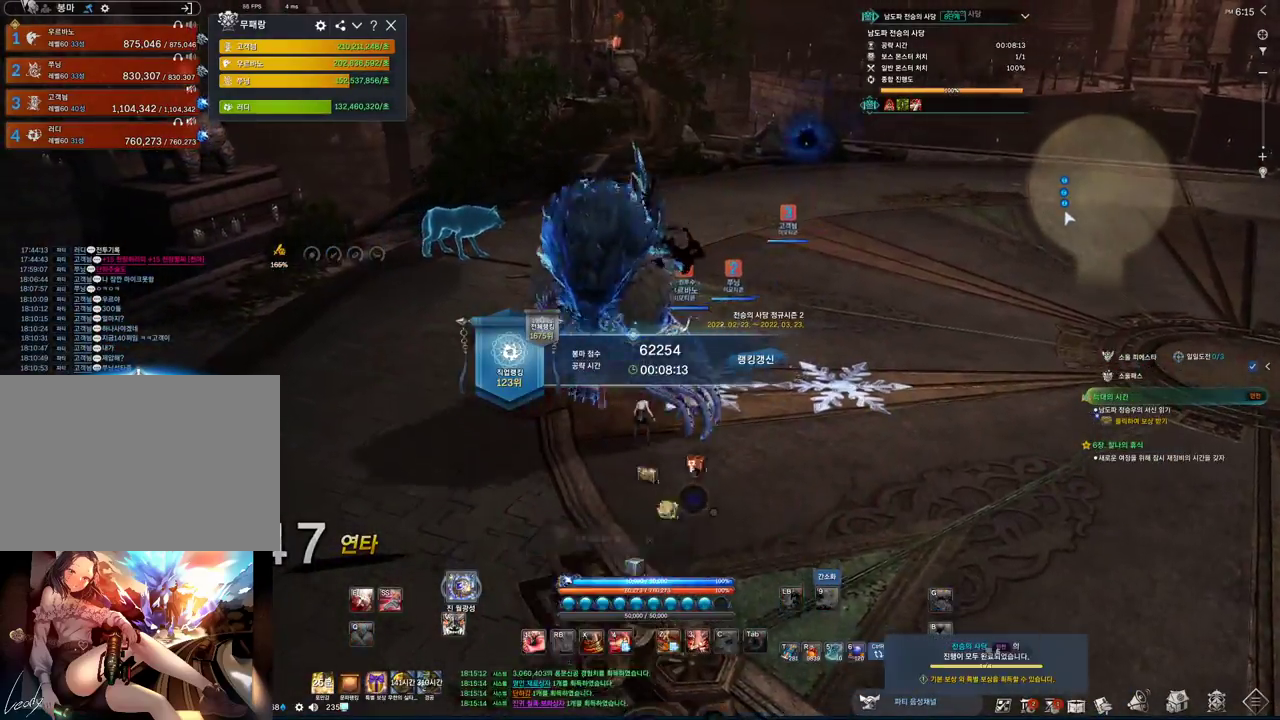
{"keys": ["d"], "mouse": [], "events": [[33, "d", "down"]]}
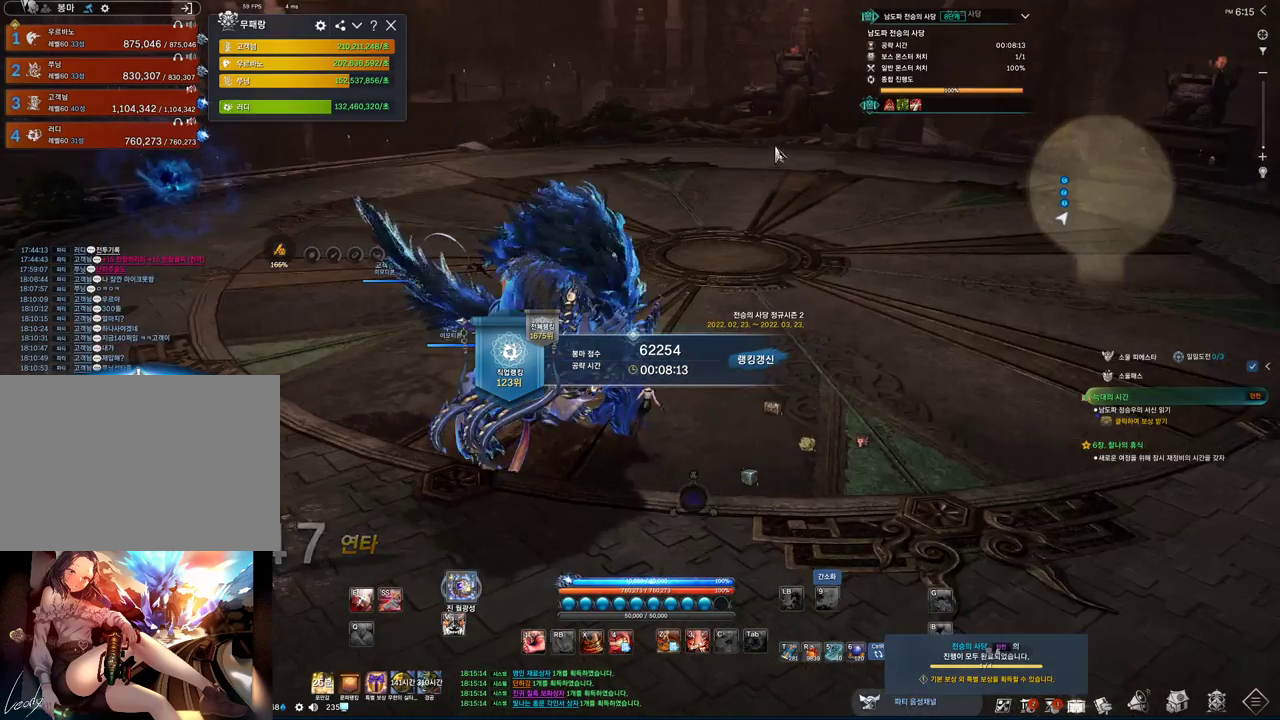
{"keys": [], "mouse": [], "events": [[433, "d", "up"], [433, "mouse_mb5", "down"], [466, "mouse_mb5", "up"]]}
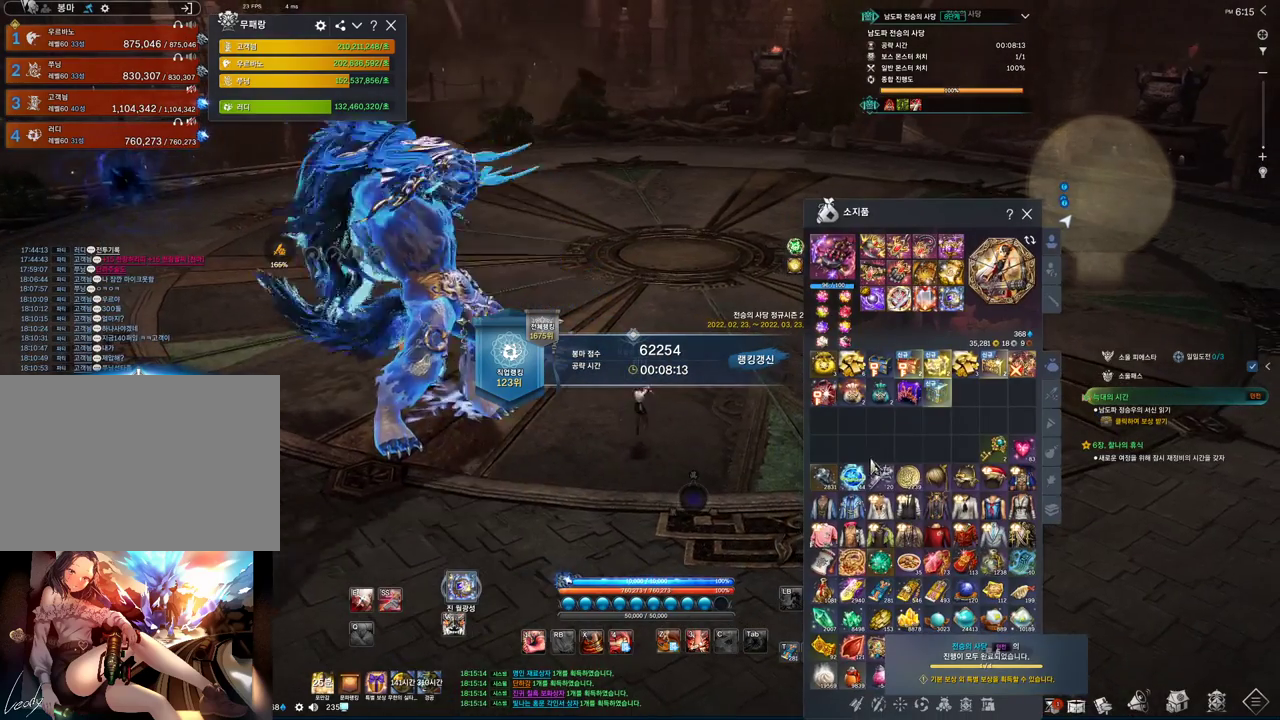
{"keys": [], "mouse": ["left"], "events": [[466, "mouse_left", "down"]]}
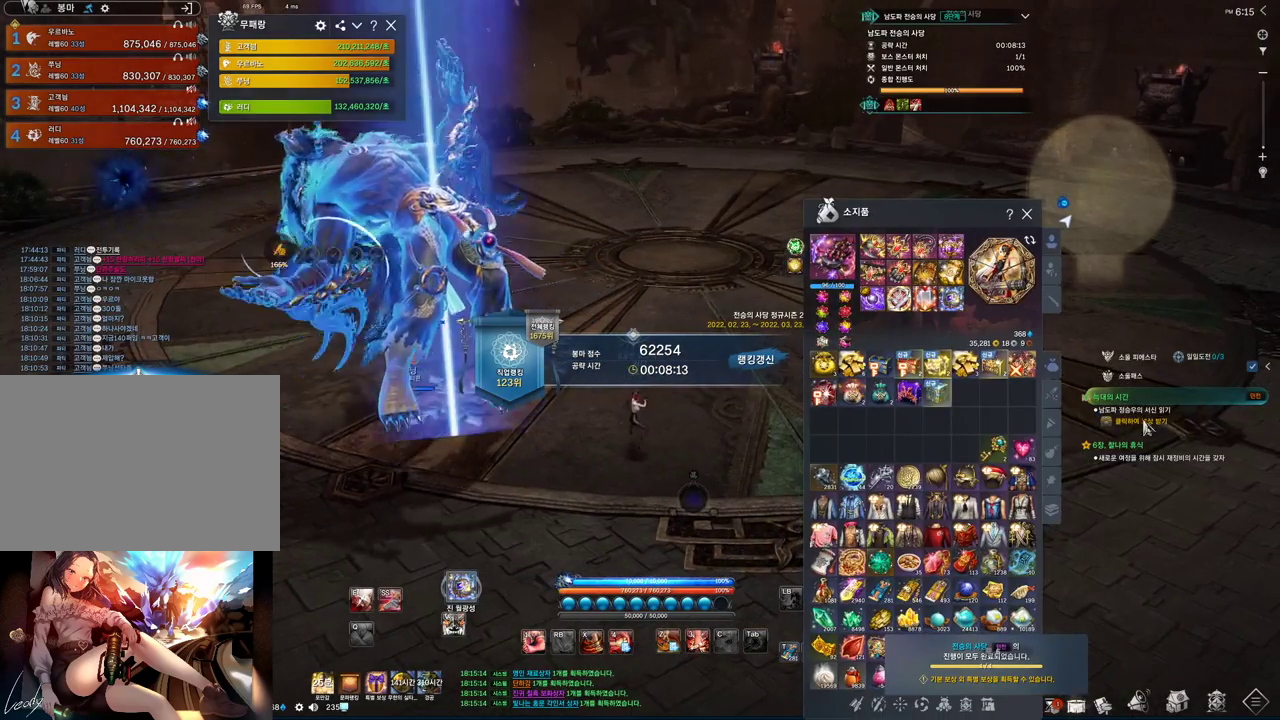
{"keys": [], "mouse": ["left"], "events": [[100, "mouse_left", "up"], [133, "mouse_left", "down"], [366, "mouse_left", "up"], [433, "mouse_left", "down"]]}
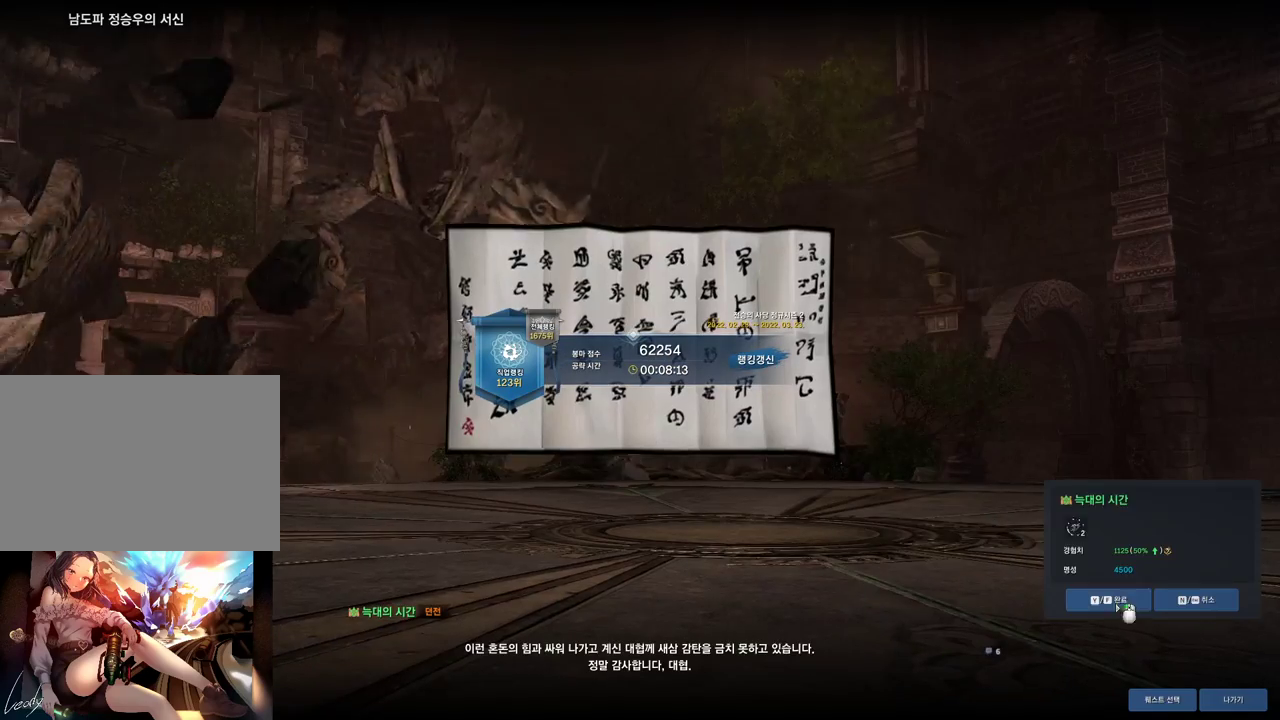
{"keys": [], "mouse": [], "events": [[333, "mouse_left", "up"]]}
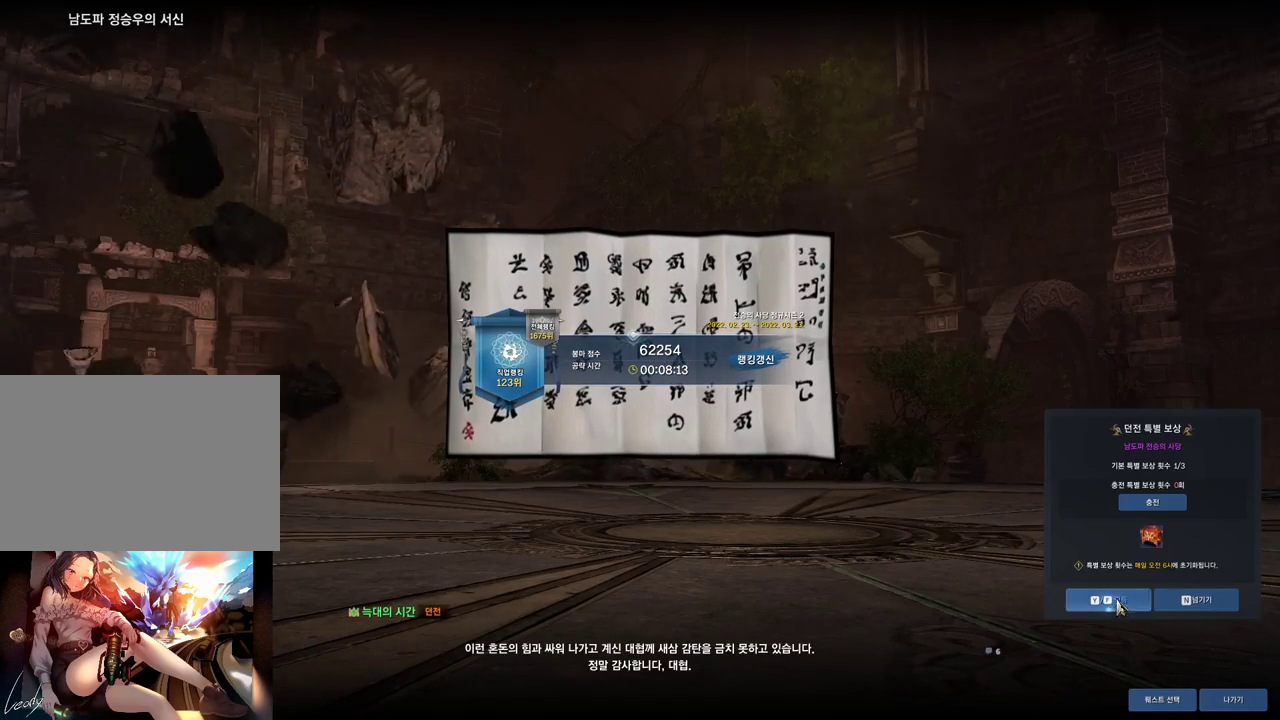
{"keys": [], "mouse": [], "events": []}
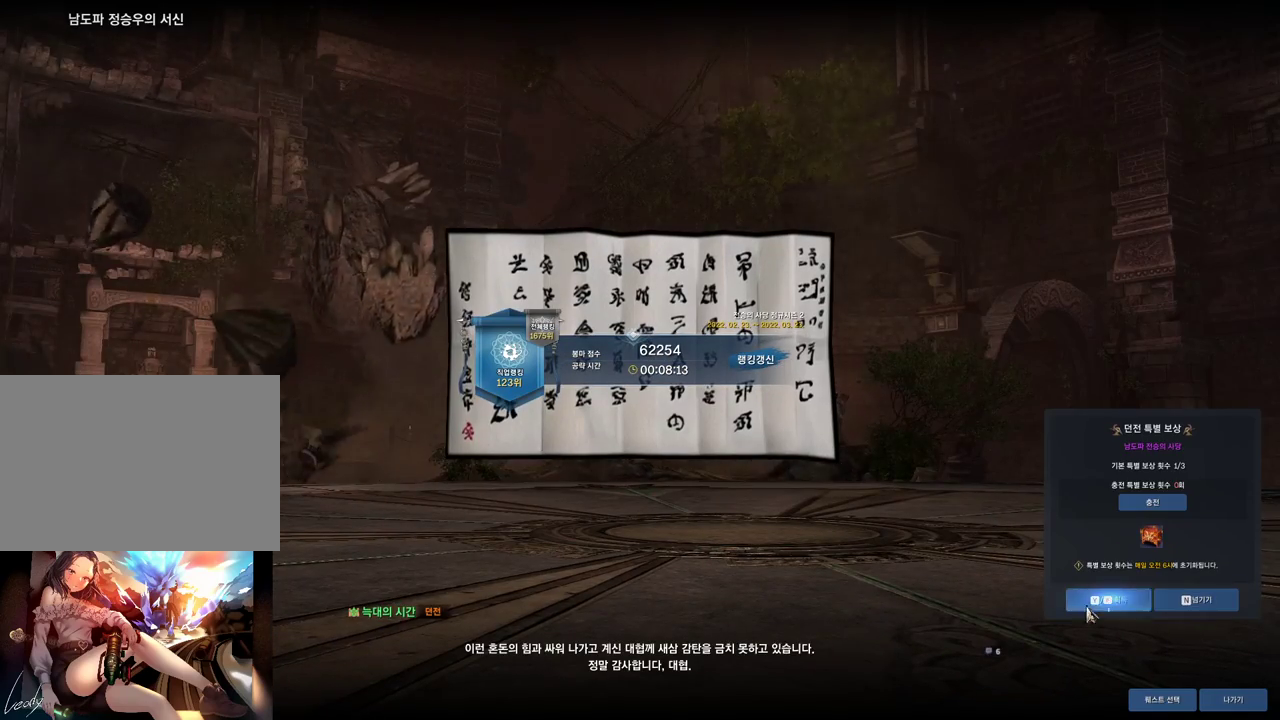
{"keys": [], "mouse": [], "events": [[66, "mouse_left", "down"], [166, "mouse_left", "up"]]}
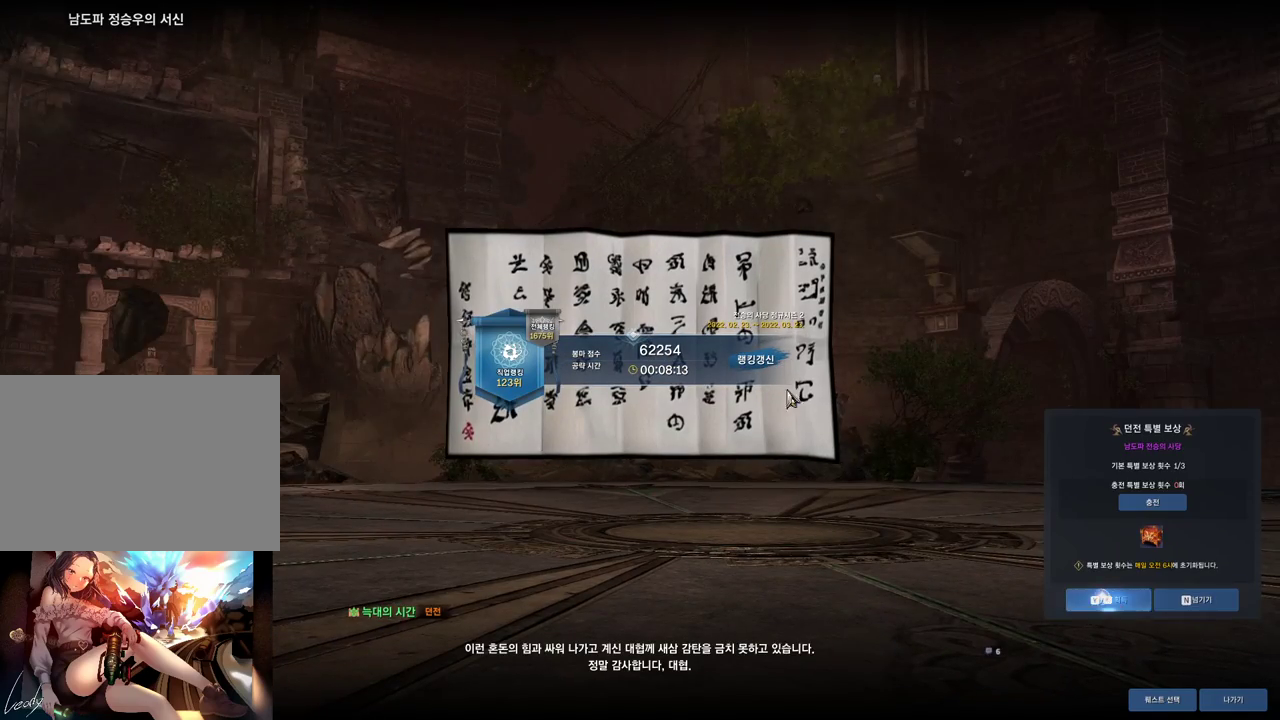
{"keys": [], "mouse": [], "events": [[100, "mouse_left", "down"], [100, "mouse_right", "down"], [233, "mouse_left", "up"], [233, "mouse_right", "up"]]}
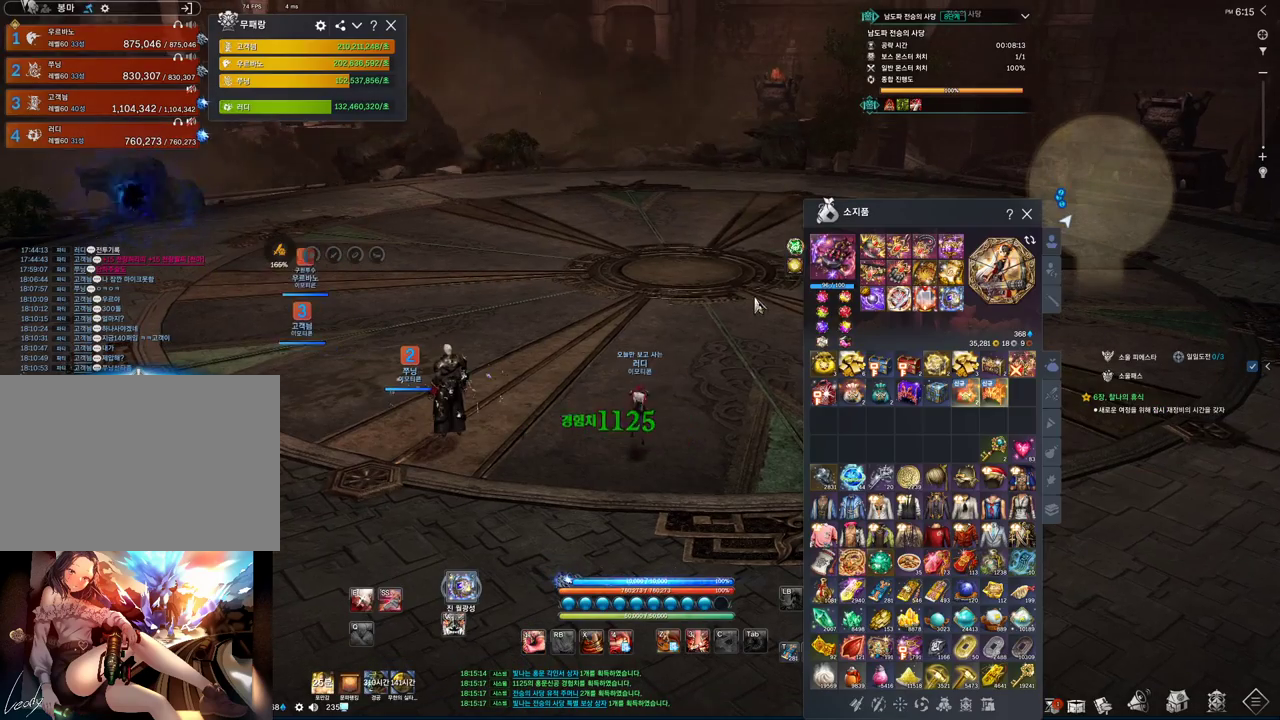
{"keys": [], "mouse": [], "events": []}
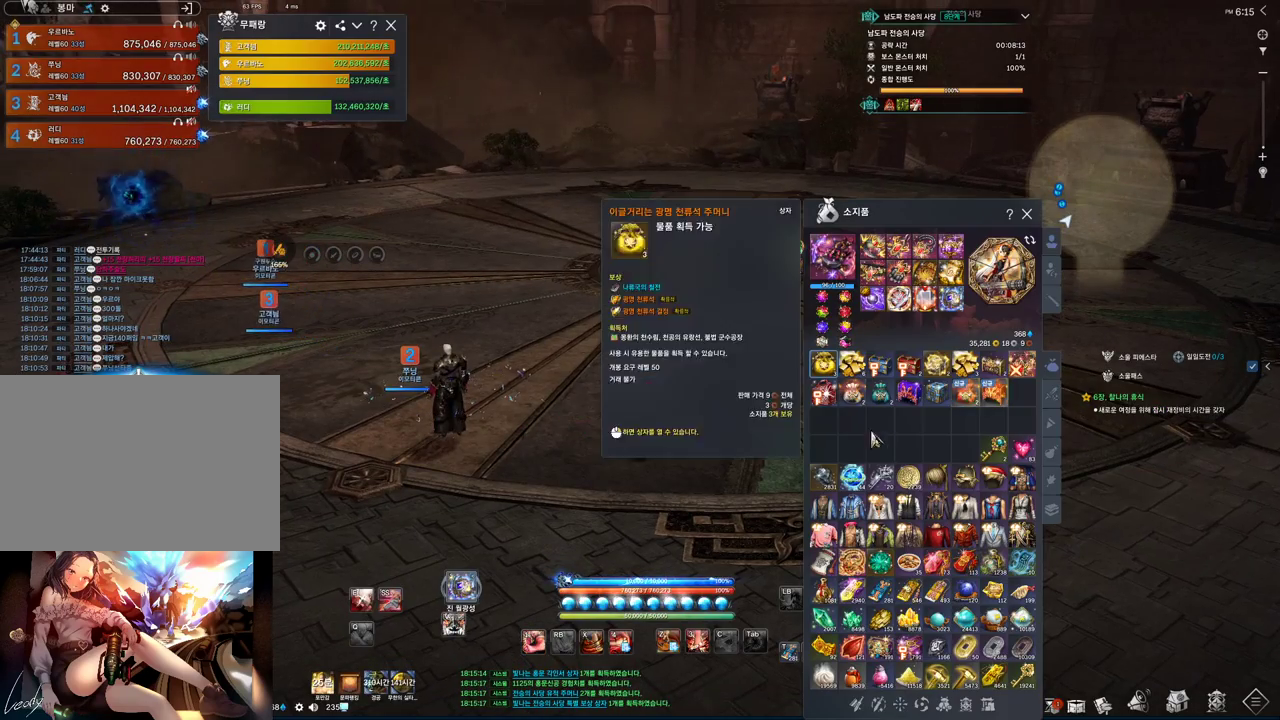
{"keys": [], "mouse": ["right"], "events": [[66, "mouse_left", "down"], [66, "mouse_right", "down"], [166, "mouse_left", "up"], [166, "mouse_right", "up"], [400, "mouse_right", "down"]]}
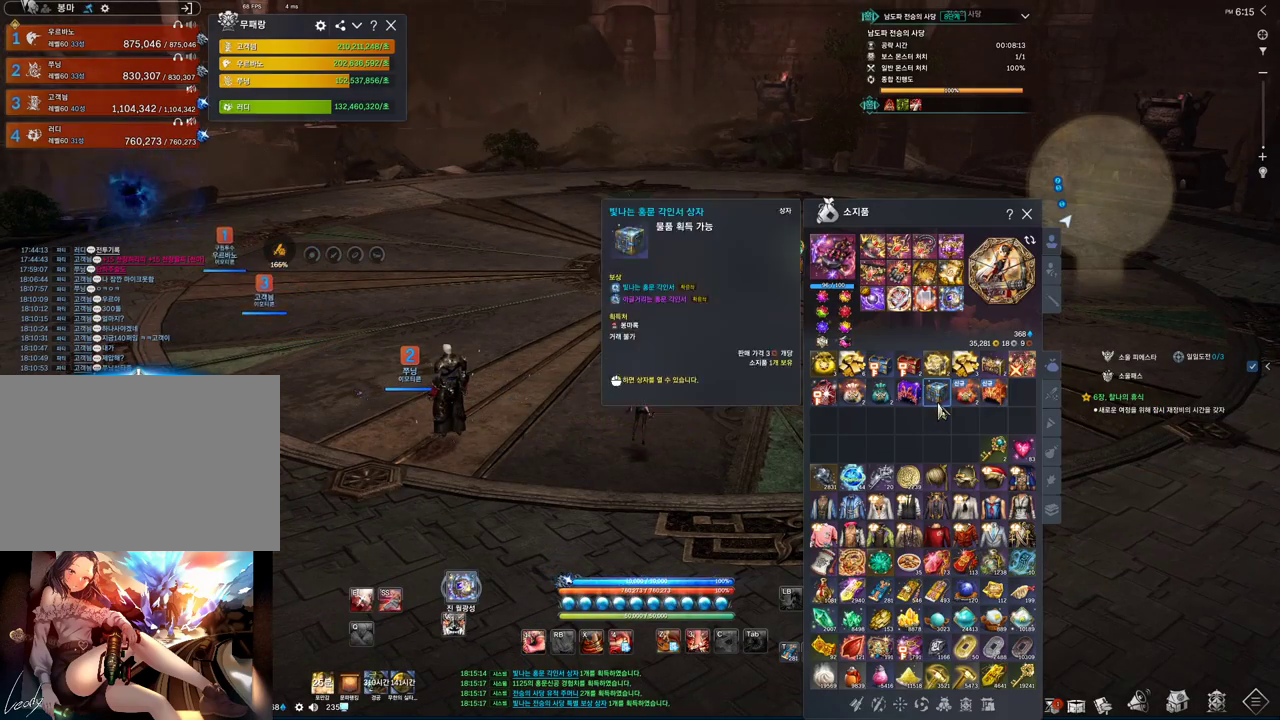
{"keys": [], "mouse": [], "events": [[33, "mouse_right", "up"], [466, "mouse_mb4", "down"], [500, "mouse_mb4", "up"]]}
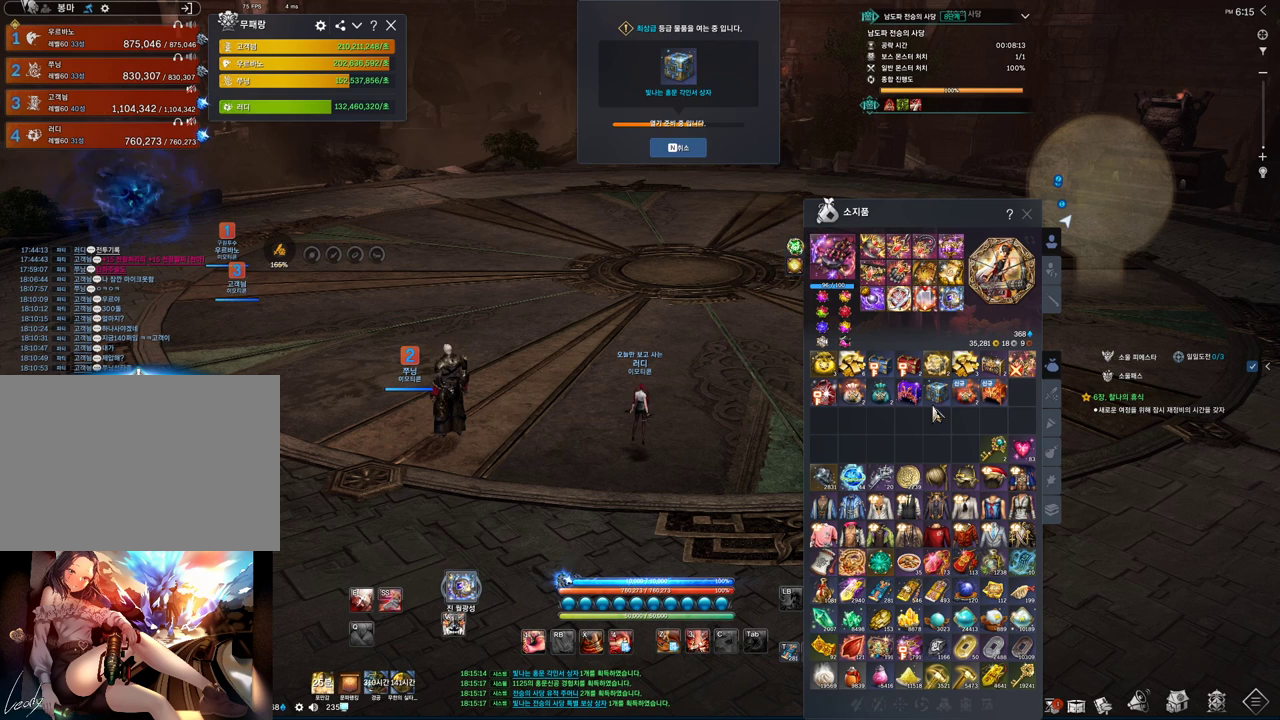
{"keys": [], "mouse": [], "events": []}
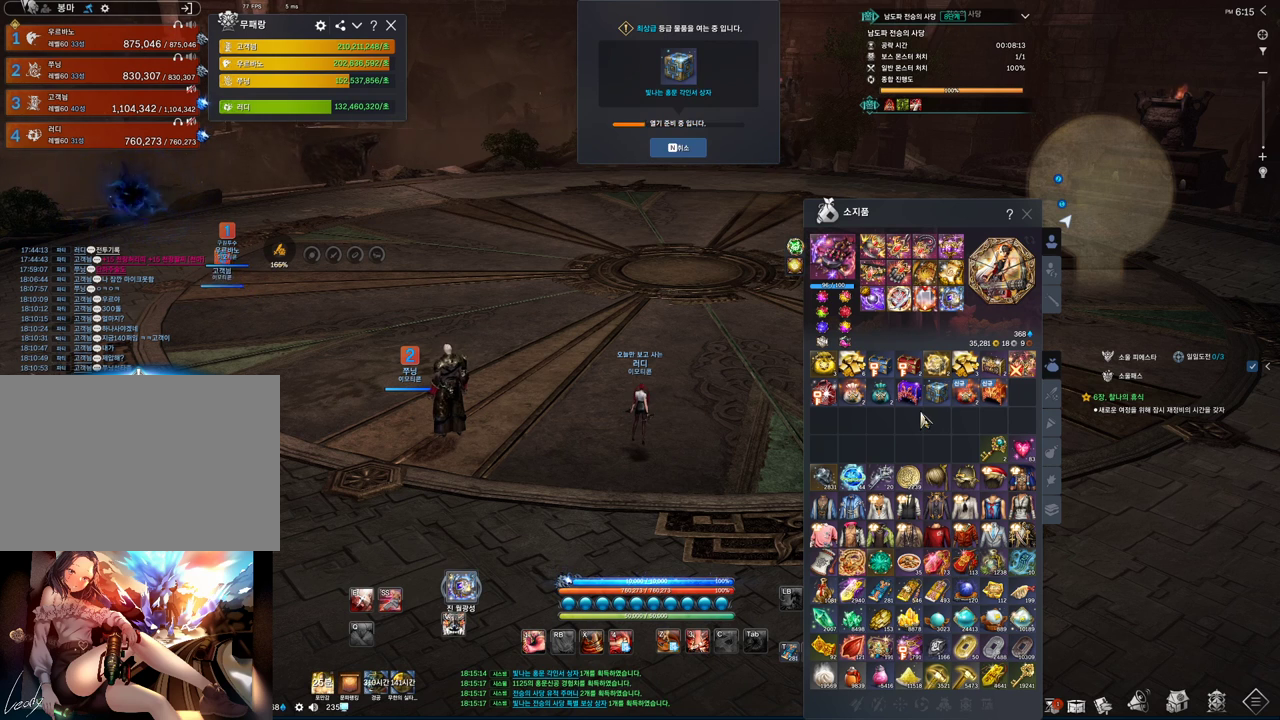
{"keys": [], "mouse": [], "events": []}
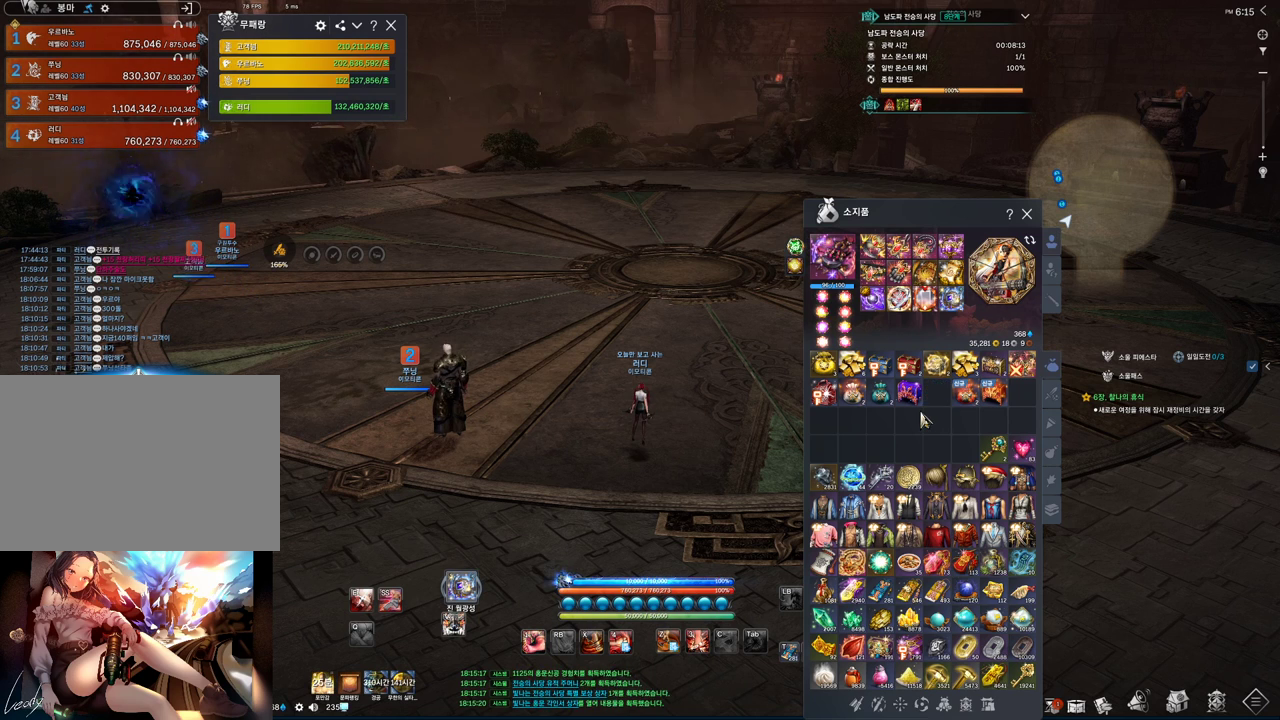
{"keys": [], "mouse": [], "events": [[100, "mouse_mb4", "down"], [133, "mouse_mb4", "up"], [200, "mouse_mb4", "down"], [333, "mouse_mb4", "up"]]}
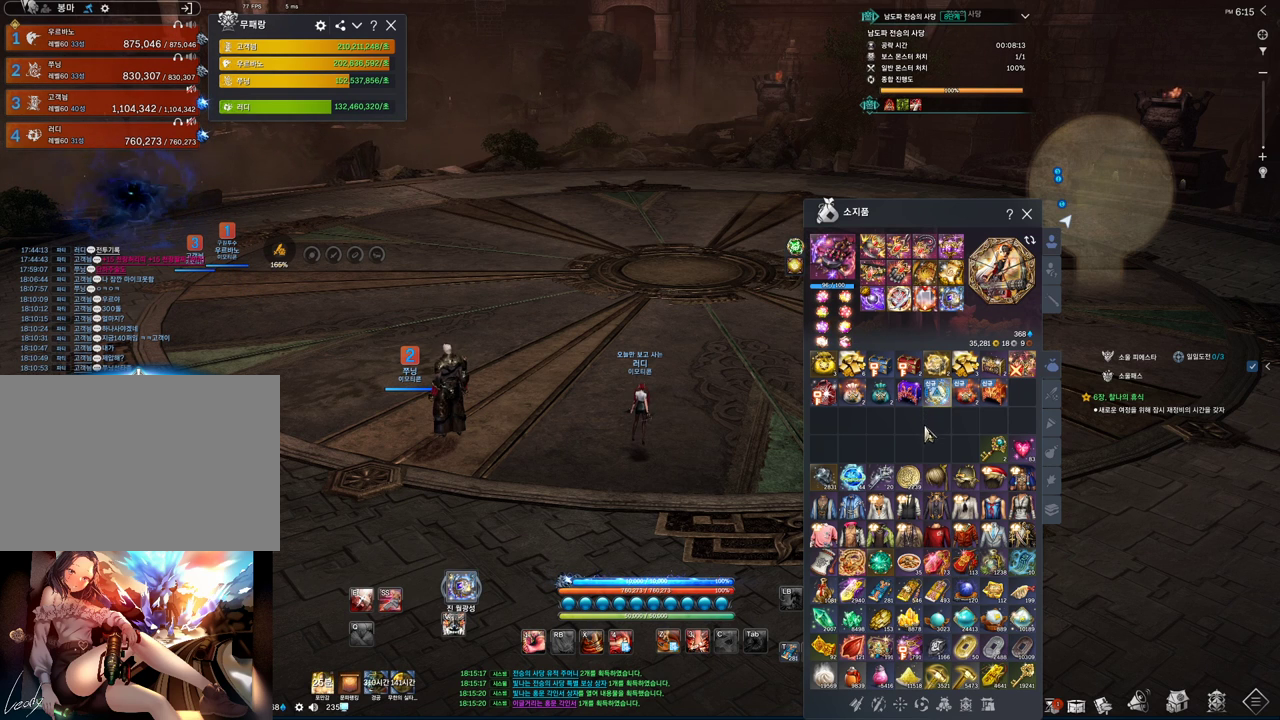
{"keys": [], "mouse": [], "events": []}
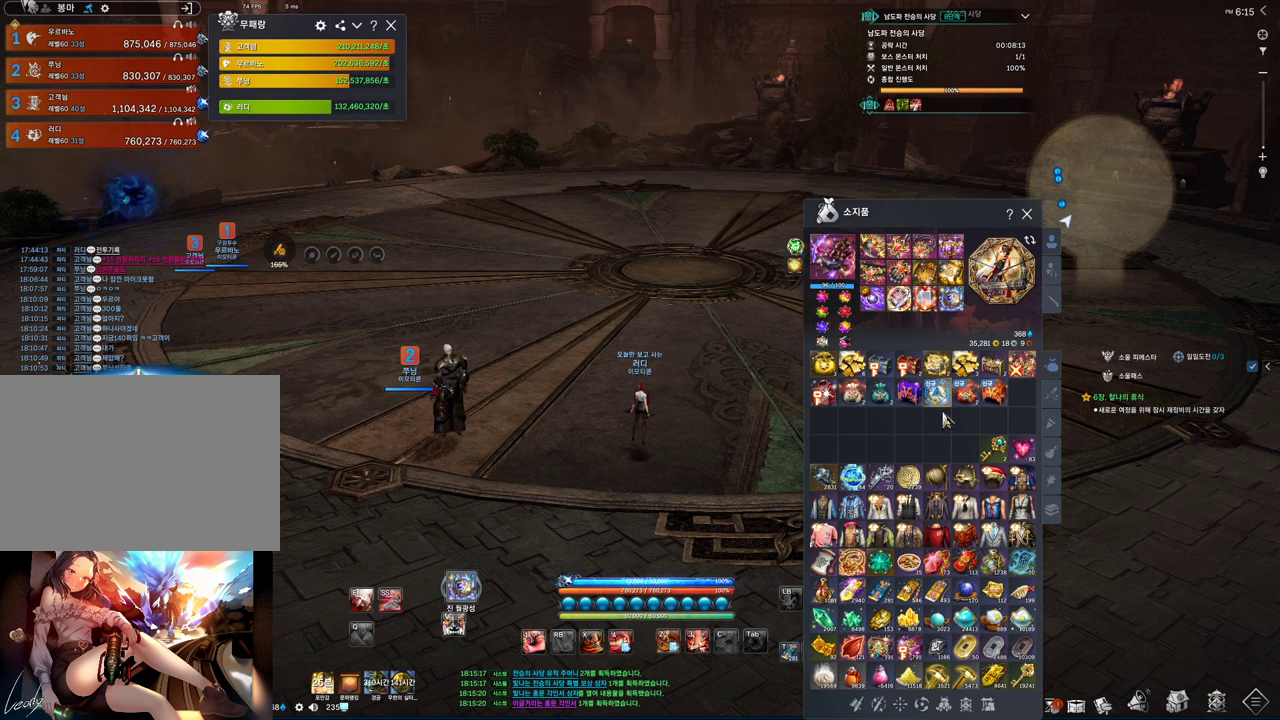
{"keys": [], "mouse": [], "events": [[366, "mouse_right", "down"], [466, "mouse_right", "up"]]}
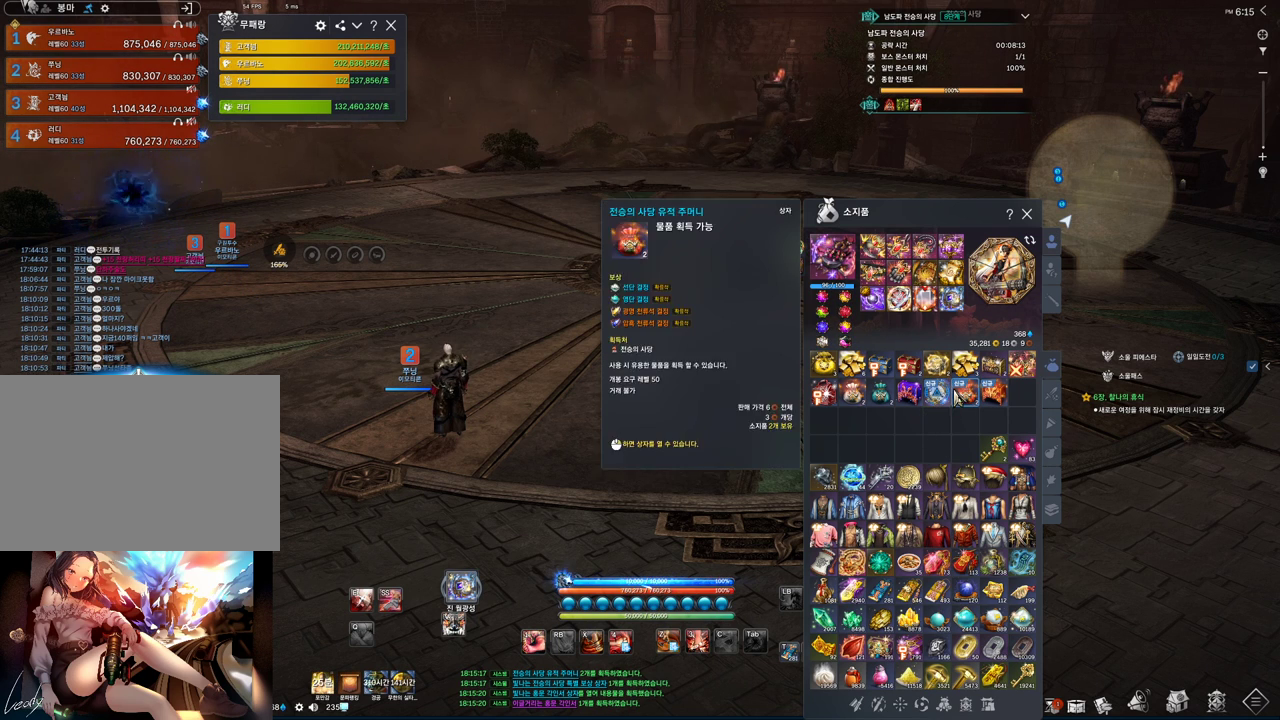
{"keys": [], "mouse": ["left"], "events": [[466, "mouse_left", "down"]]}
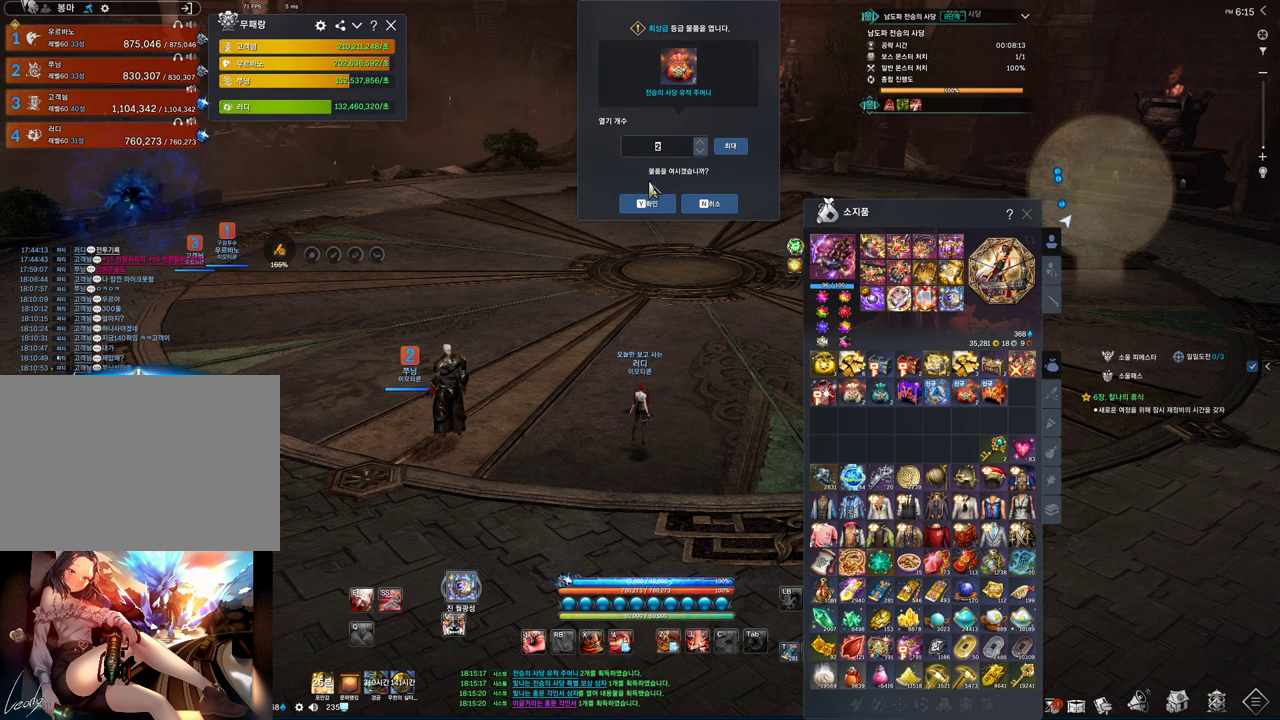
{"keys": [], "mouse": [], "events": [[100, "mouse_left", "up"], [200, "mouse_left", "down"], [300, "mouse_left", "up"]]}
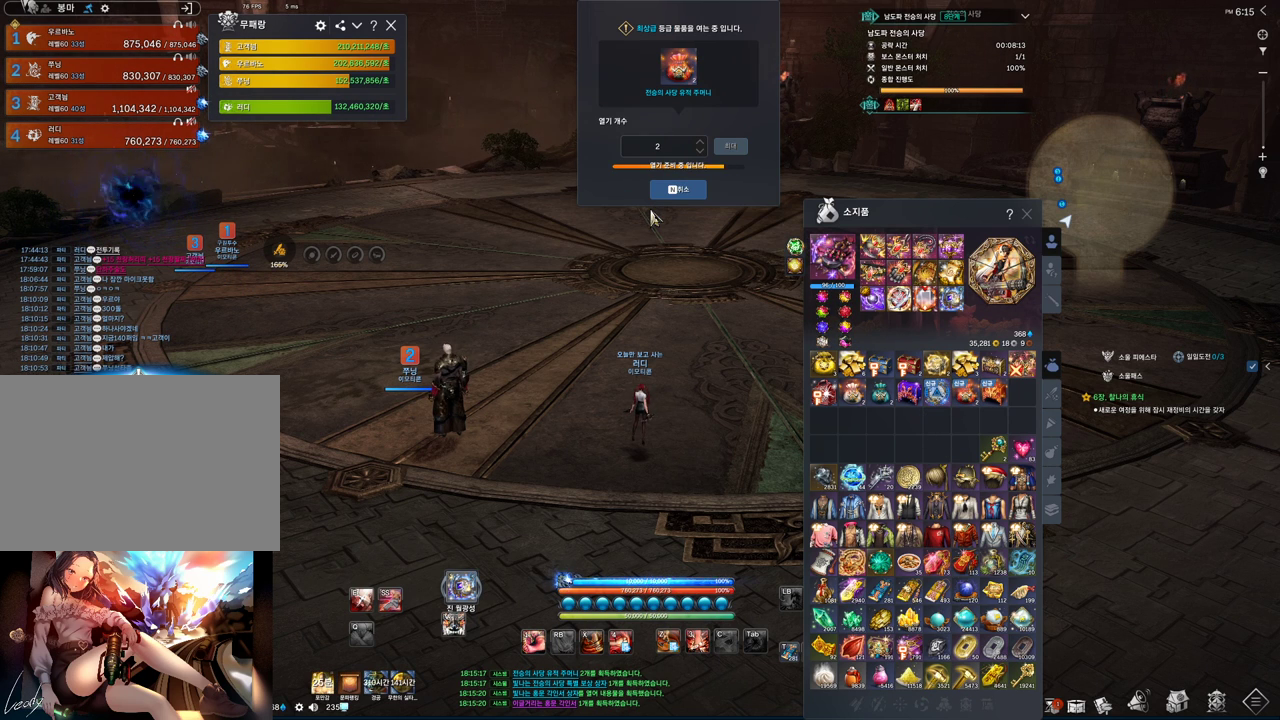
{"keys": [], "mouse": [], "events": []}
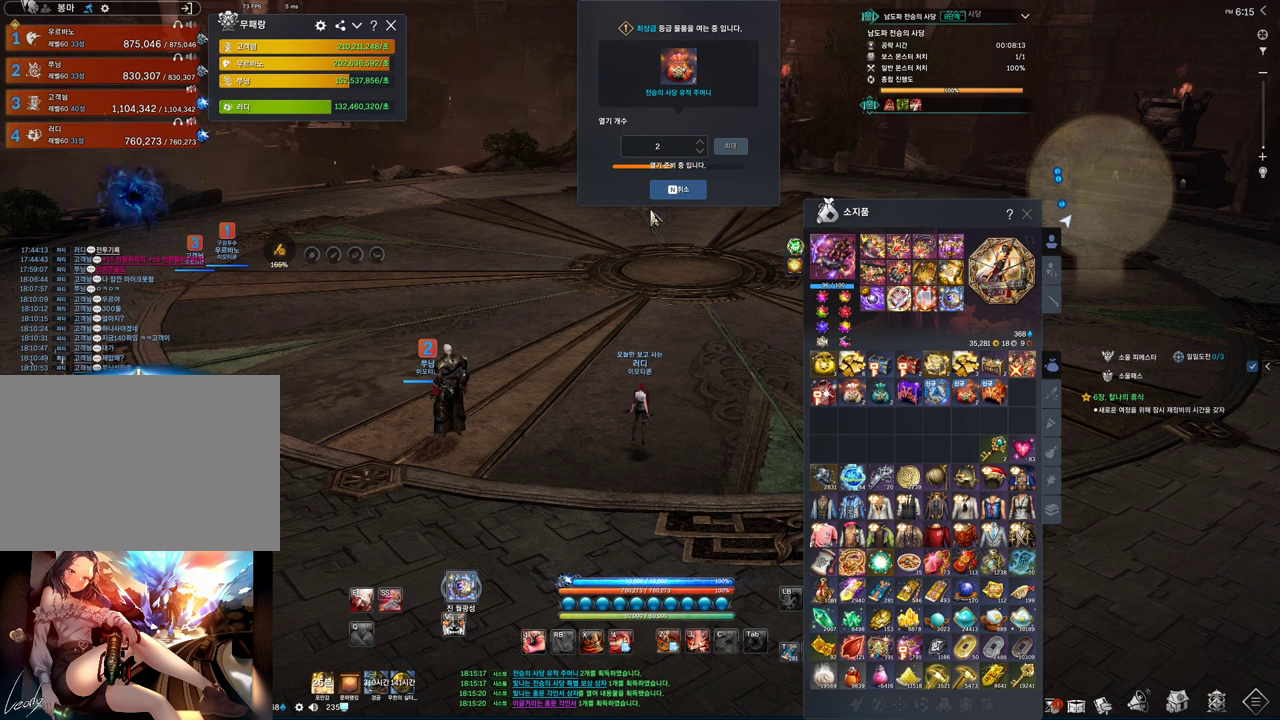
{"keys": [], "mouse": [], "events": []}
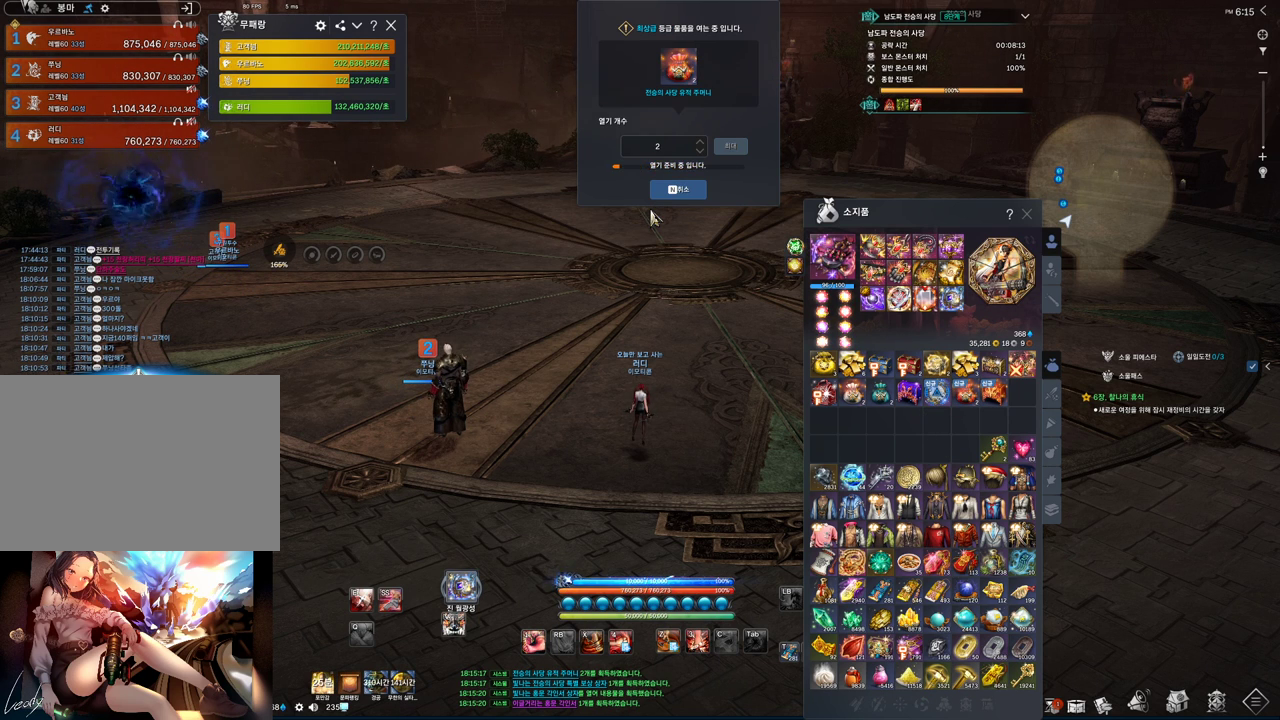
{"keys": [], "mouse": [], "events": []}
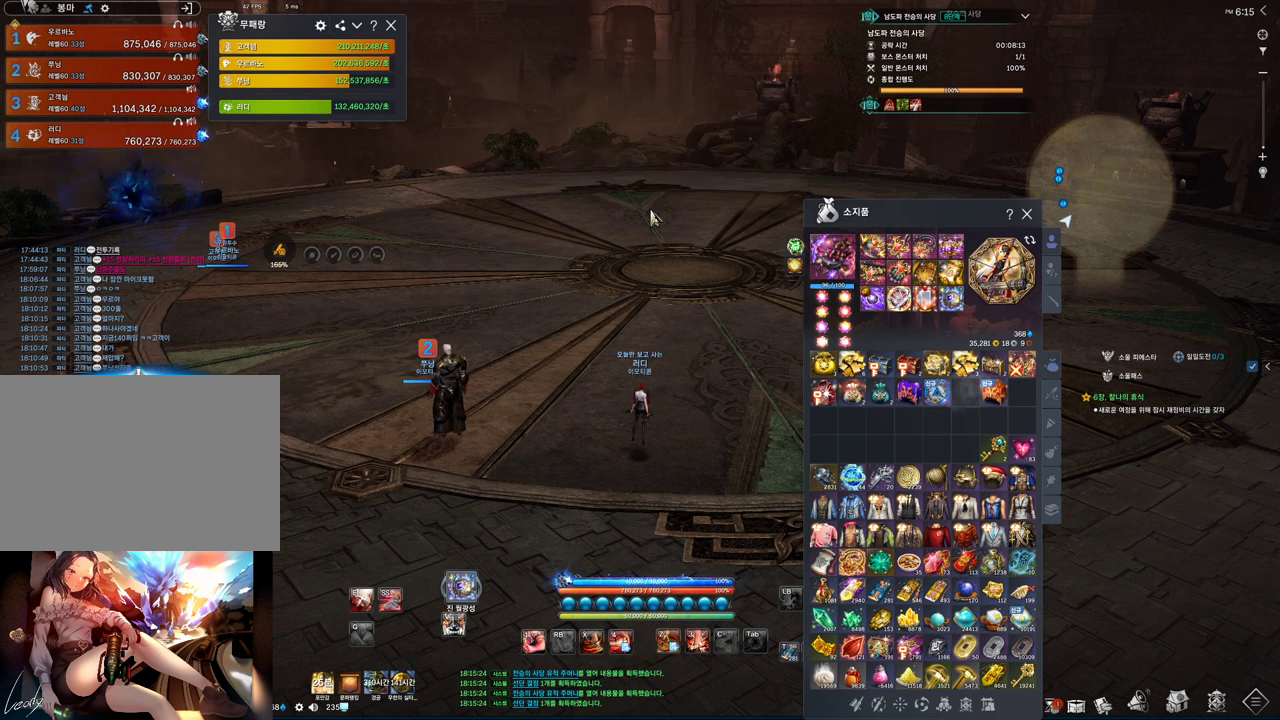
{"keys": [], "mouse": [], "events": []}